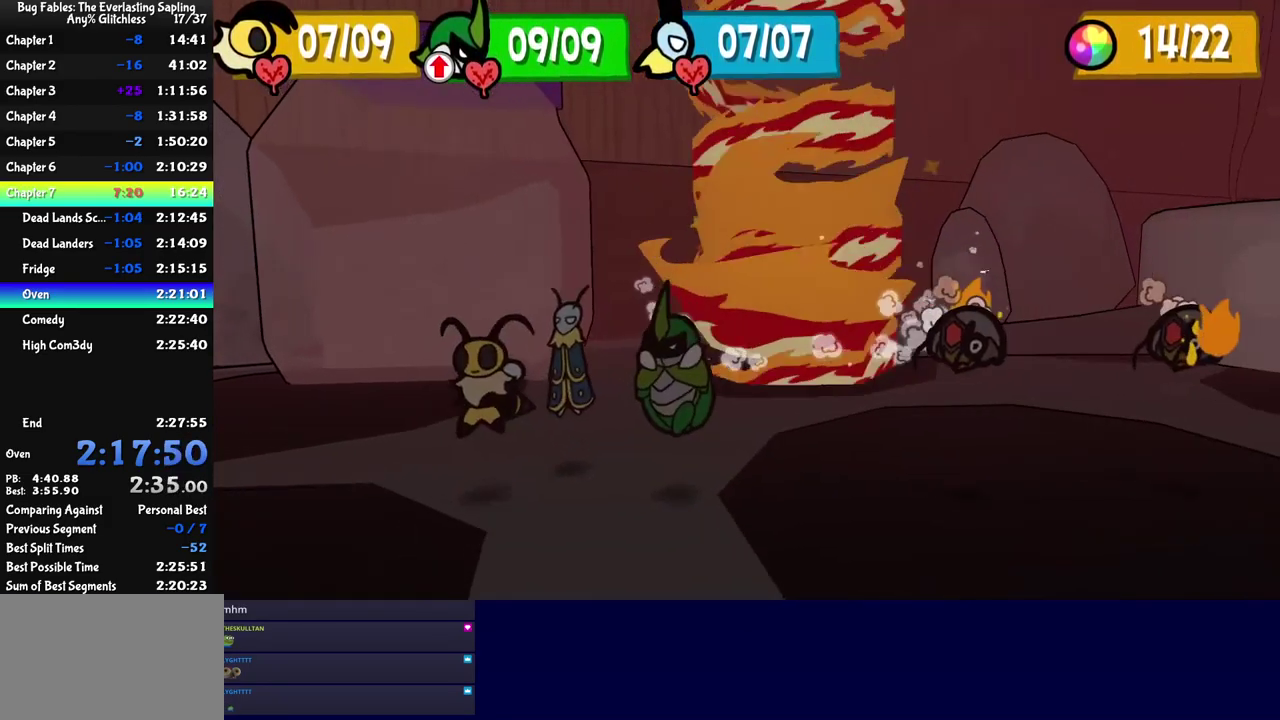
Gameplay with a controller (Nintendo layout); each line is a JSON object with the inputs held at the frame after it. "events" lists button and stick changes between this image and that frame as [ms after this image, input, new state], when the widget could be followed in between. Not read: L3 R3.
{"buttons": [], "left_stick": "center", "events": []}
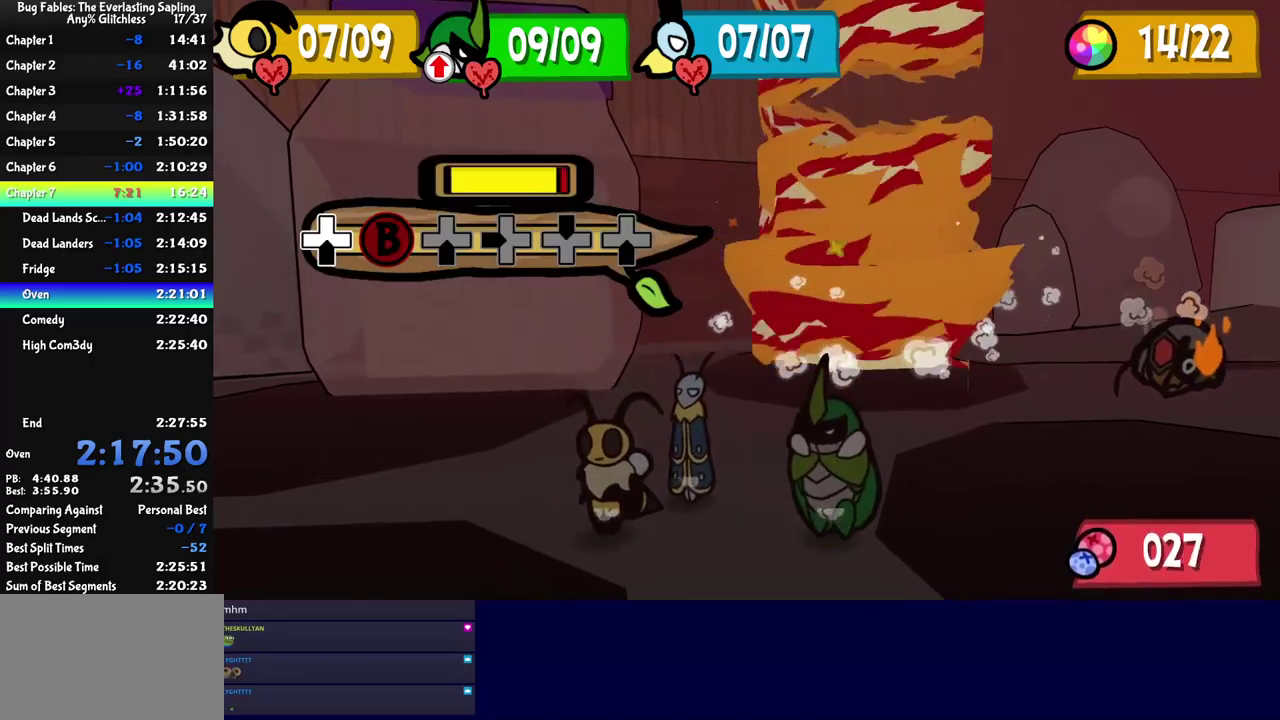
{"buttons": ["C_RIGHT"], "left_stick": "center", "events": [[266, "DPAD_DOWN", "down"], [333, "DPAD_DOWN", "up"], [500, "C_RIGHT", "down"]]}
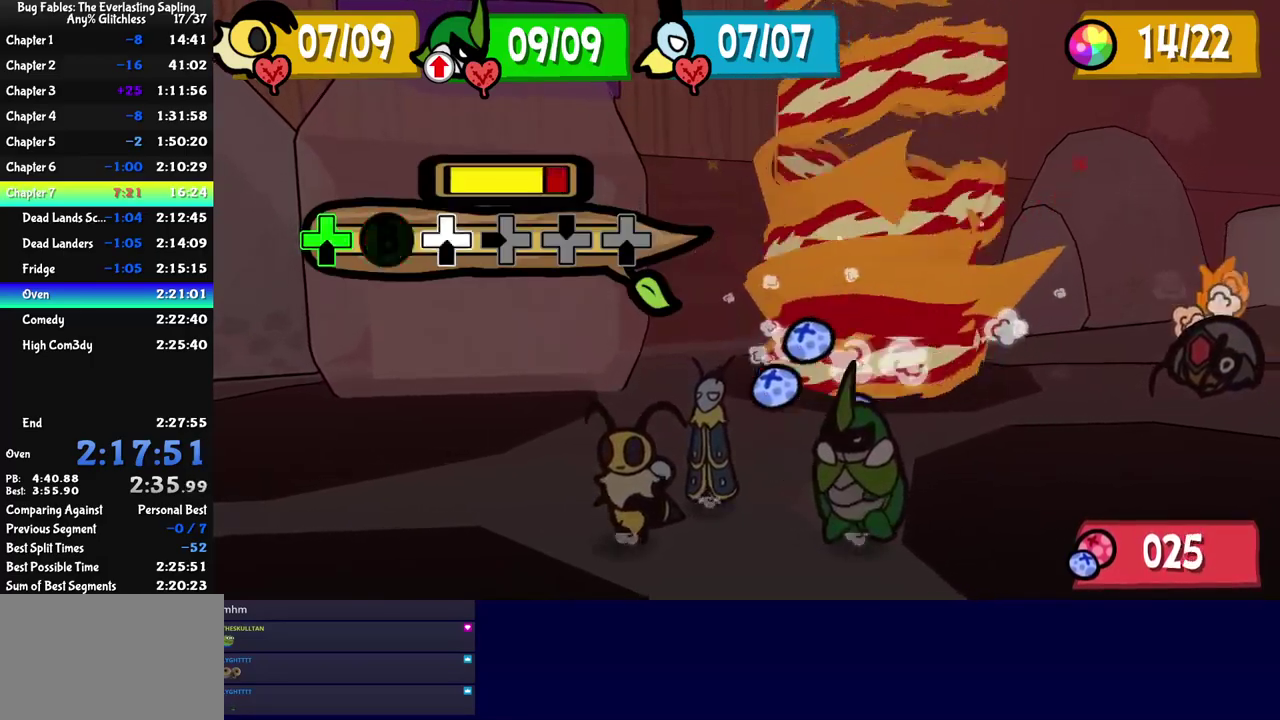
{"buttons": [], "left_stick": "center", "events": [[66, "C_RIGHT", "up"], [233, "DPAD_DOWN", "down"], [316, "DPAD_DOWN", "up"]]}
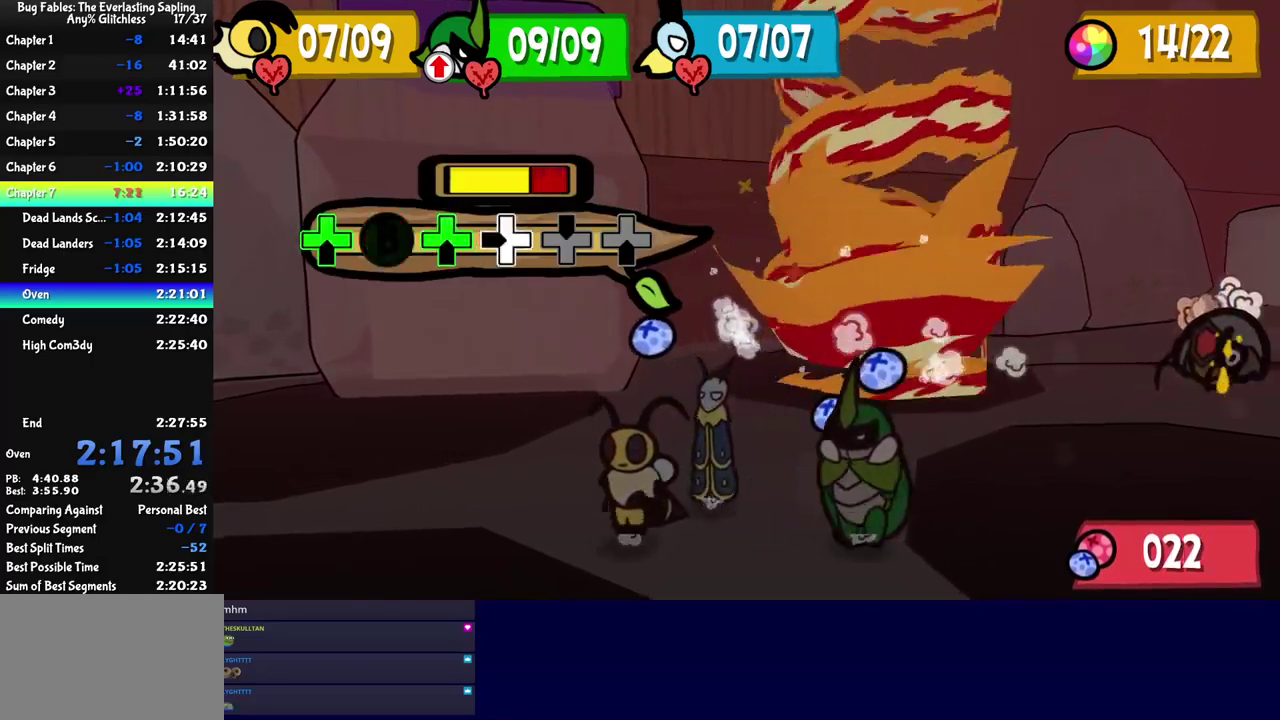
{"buttons": ["DPAD_DOWN"], "left_stick": "center", "events": [[16, "DPAD_LEFT", "down"], [100, "DPAD_LEFT", "up"], [266, "DPAD_UP", "down"], [316, "DPAD_UP", "up"], [466, "DPAD_DOWN", "down"]]}
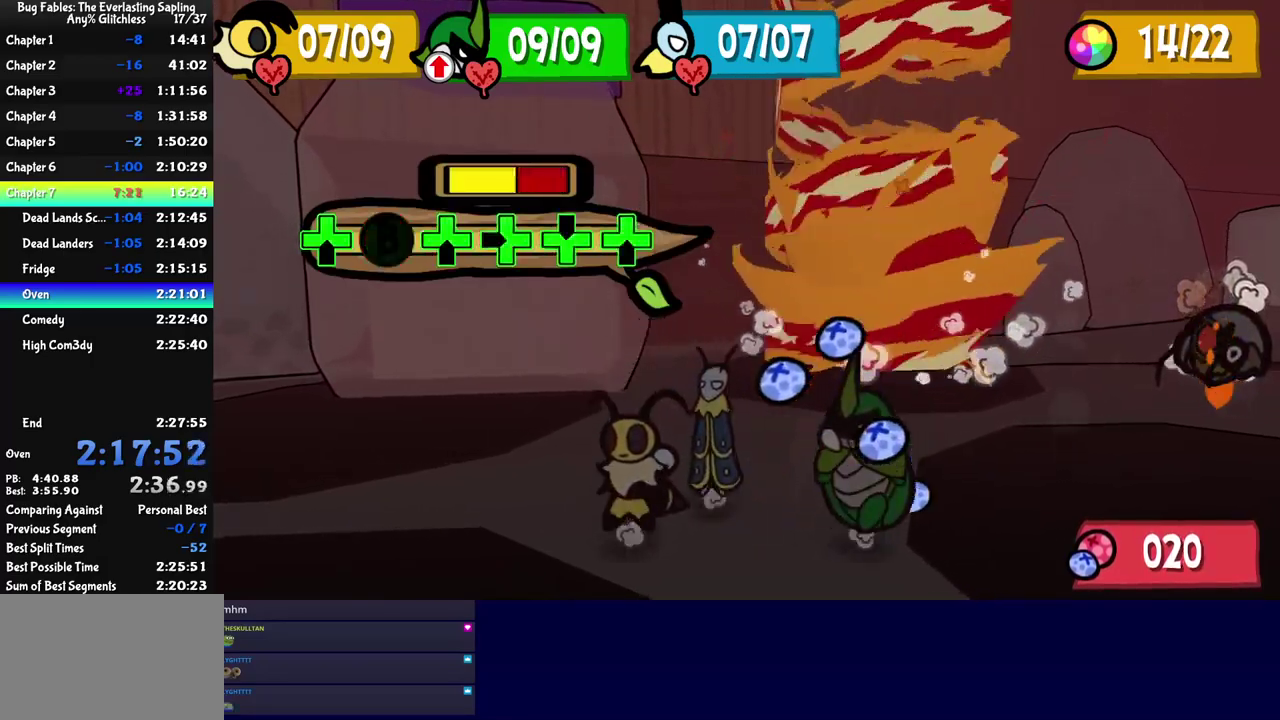
{"buttons": [], "left_stick": "center", "events": [[50, "DPAD_DOWN", "up"]]}
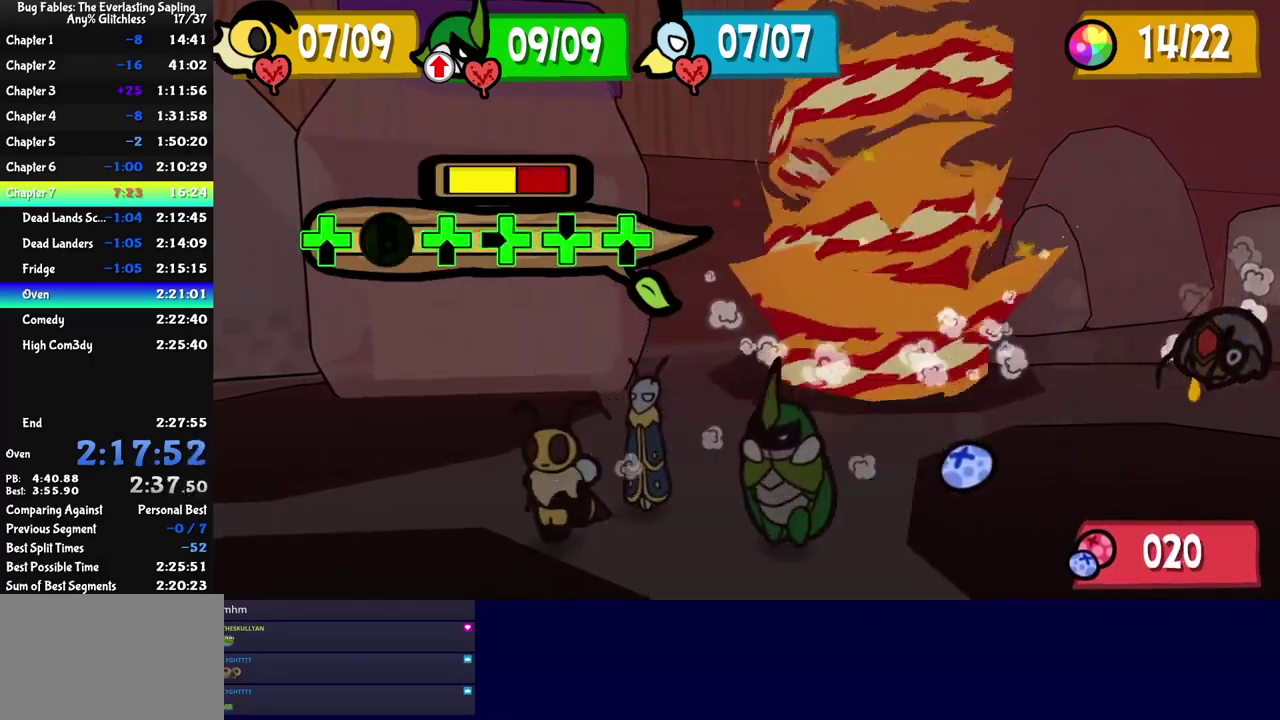
{"buttons": [], "left_stick": "right", "events": [[16, "left_stick", "right"]]}
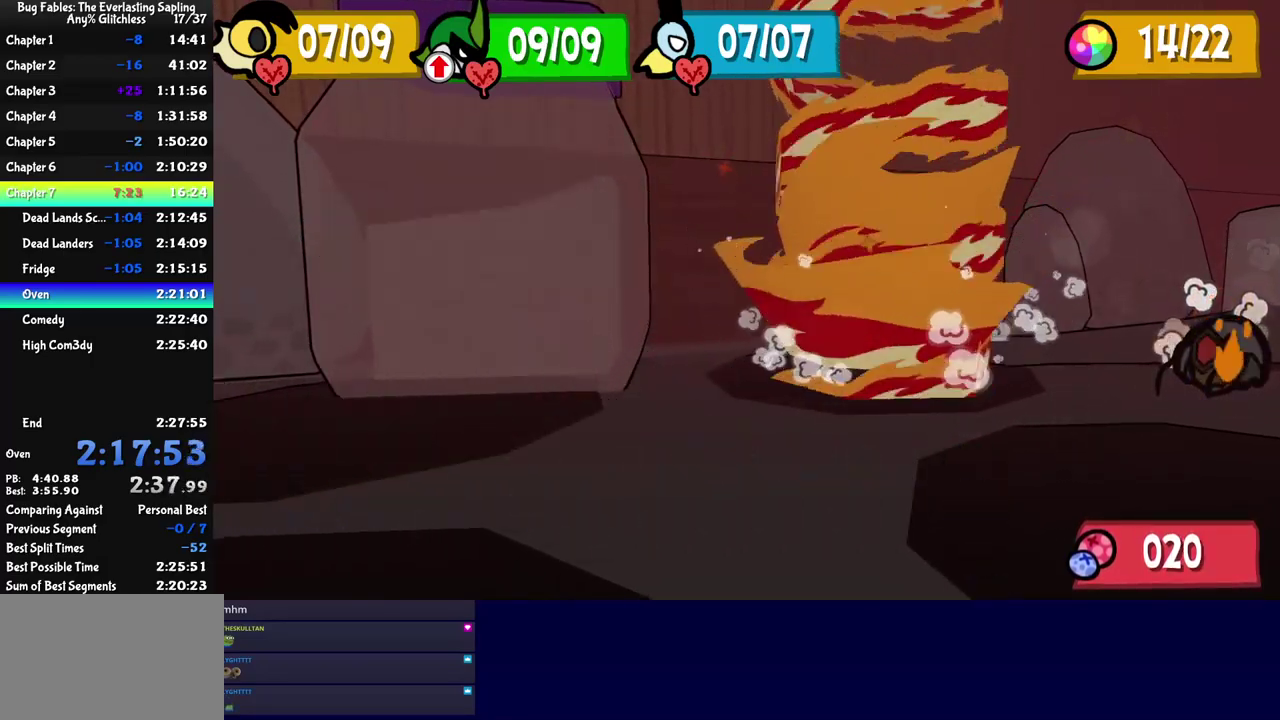
{"buttons": [], "left_stick": "right", "events": []}
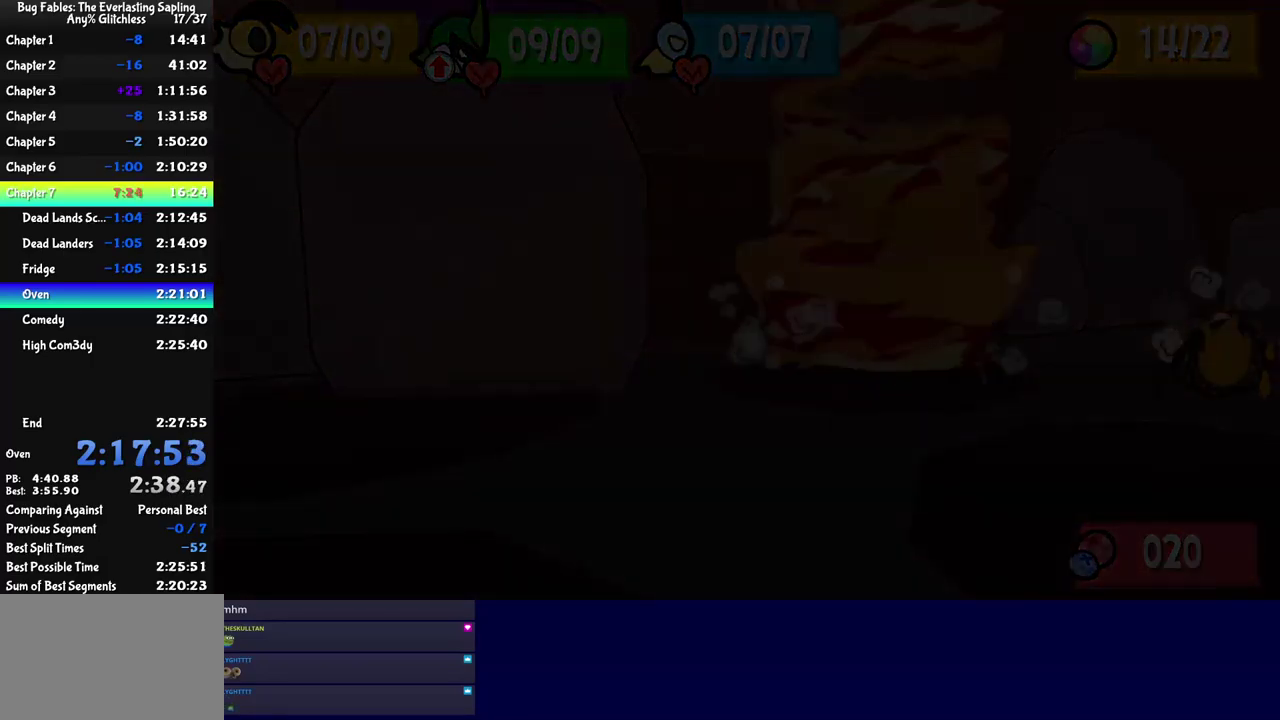
{"buttons": [], "left_stick": "right", "events": []}
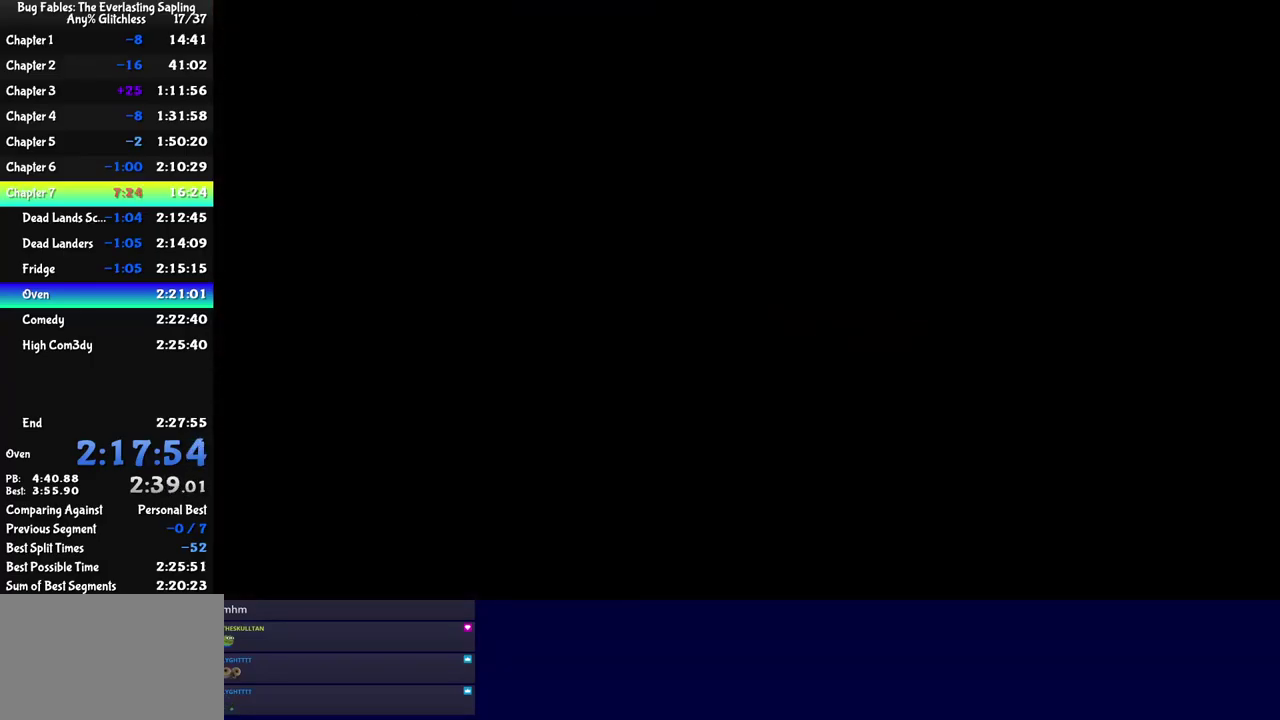
{"buttons": ["C_DOWN"], "left_stick": "up-left", "events": [[333, "left_stick", "up-right"], [400, "C_DOWN", "down"], [416, "left_stick", "up"], [483, "left_stick", "up-left"]]}
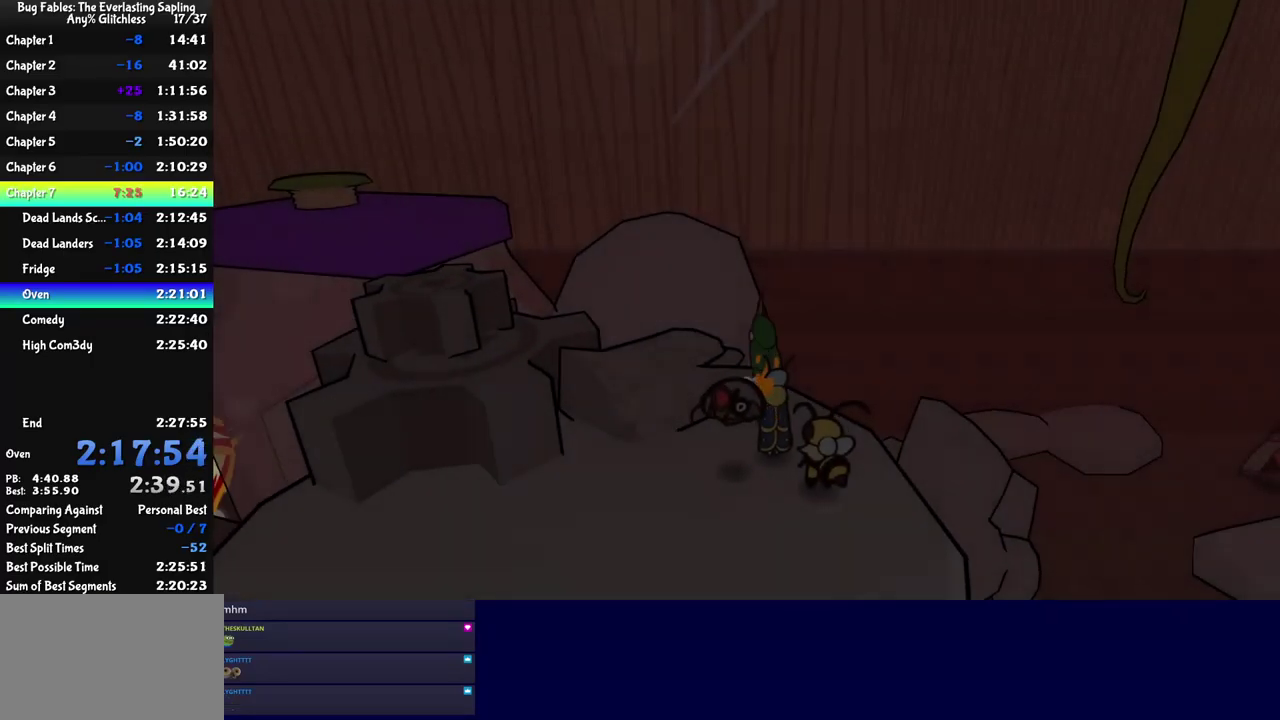
{"buttons": ["C_DOWN"], "left_stick": "left", "events": [[200, "left_stick", "left"], [283, "left_stick", "up-left"], [300, "C_DOWN", "up"], [400, "C_DOWN", "down"], [483, "left_stick", "left"]]}
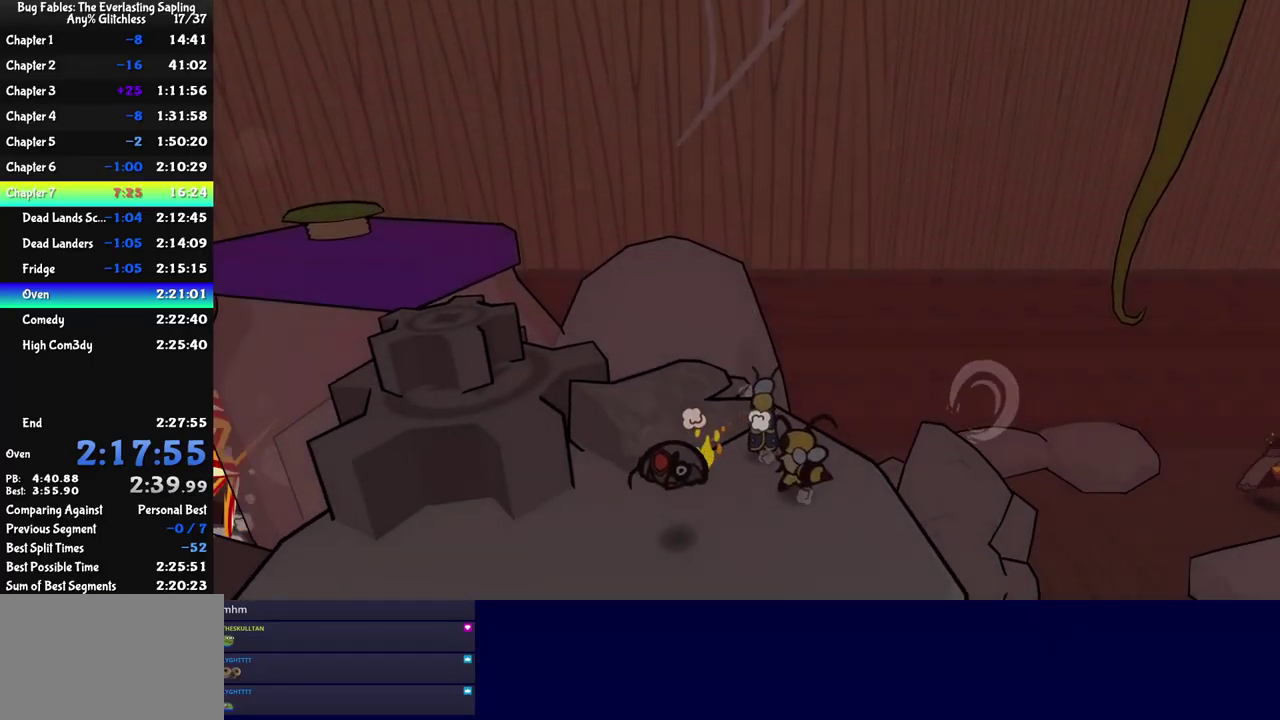
{"buttons": ["C_DOWN"], "left_stick": "left", "events": [[50, "left_stick", "down-left"], [200, "C_DOWN", "up"], [316, "left_stick", "left"], [382, "C_DOWN", "down"]]}
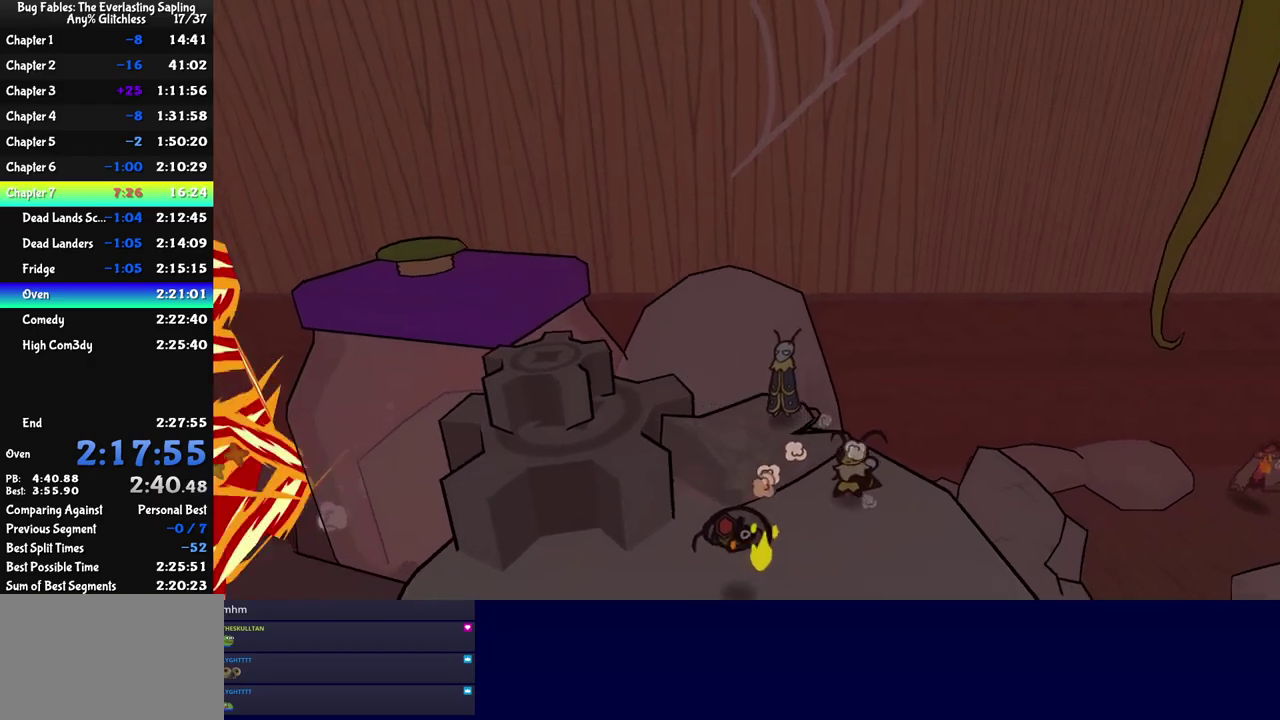
{"buttons": ["C_DOWN"], "left_stick": "up-left", "events": [[67, "C_DOWN", "up"], [367, "C_DOWN", "down"], [433, "C_DOWN", "up"], [467, "left_stick", "up-left"], [483, "C_DOWN", "down"]]}
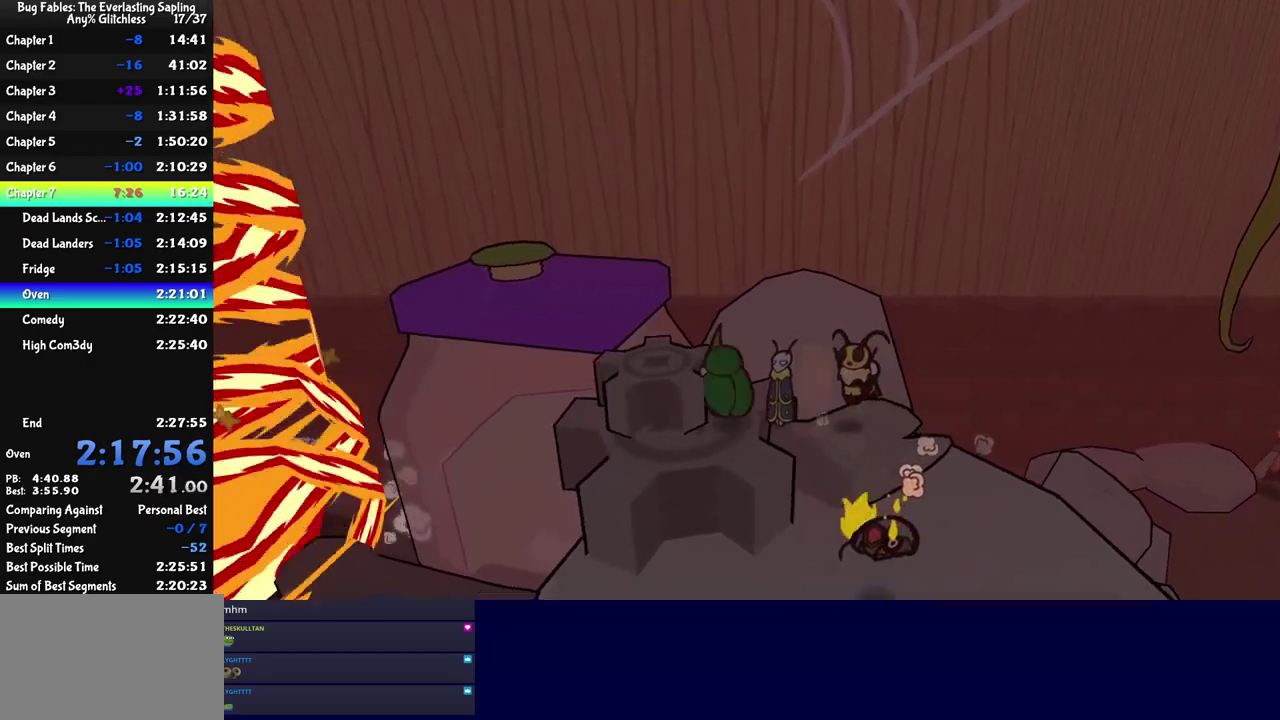
{"buttons": ["C_DOWN"], "left_stick": "up-left", "events": [[83, "C_DOWN", "up"], [383, "C_DOWN", "down"], [450, "C_DOWN", "up"], [500, "C_DOWN", "down"]]}
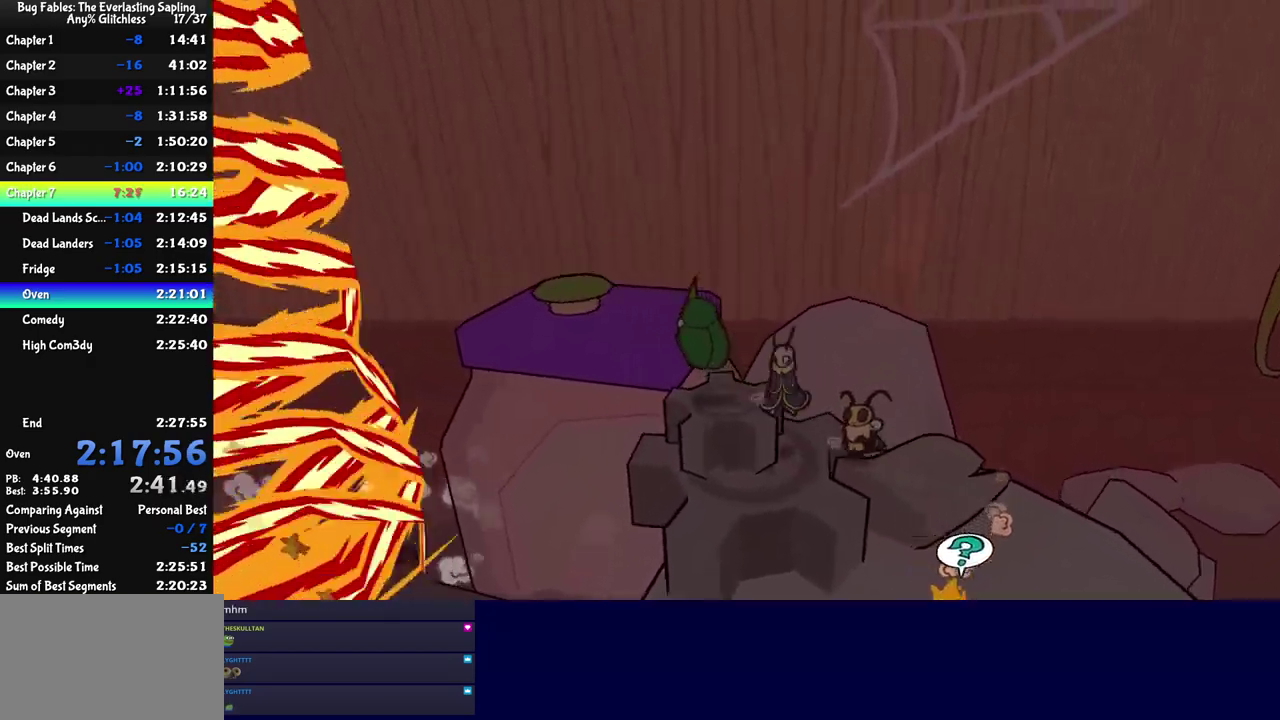
{"buttons": ["C_DOWN"], "left_stick": "up-left", "events": [[133, "C_DOWN", "up"], [500, "C_DOWN", "down"]]}
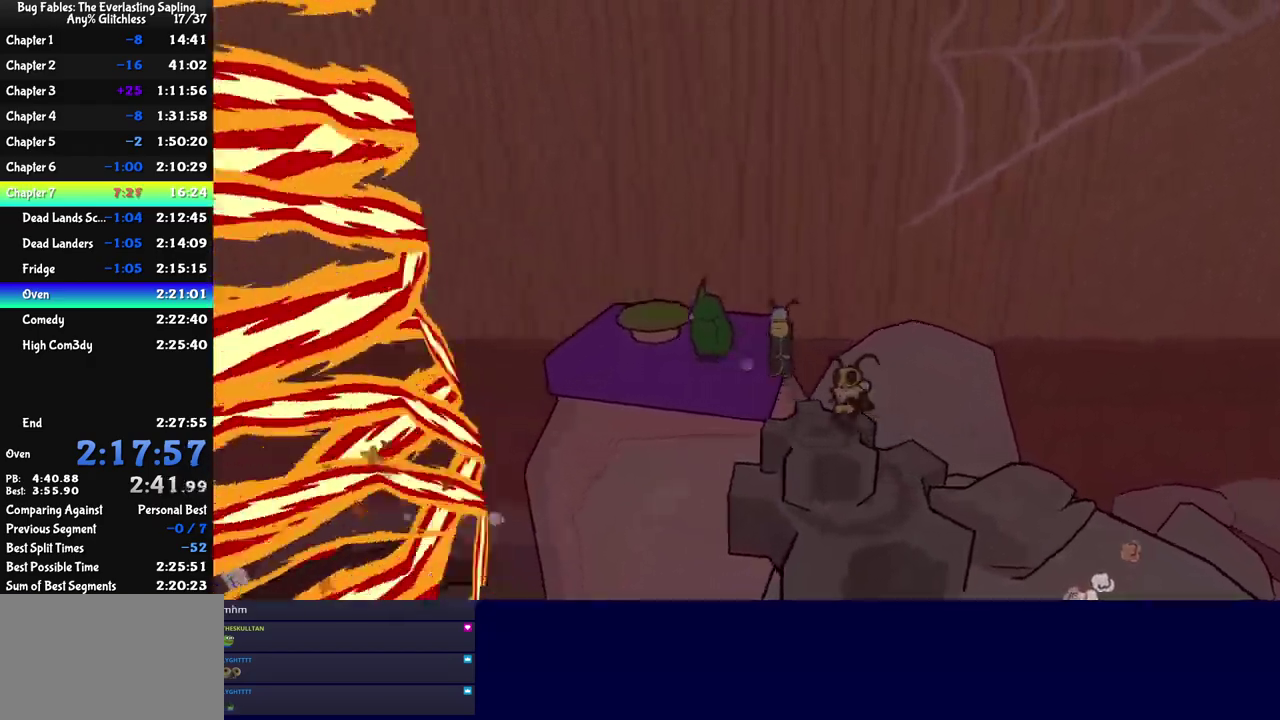
{"buttons": [], "left_stick": "right", "events": [[83, "C_DOWN", "up"], [367, "left_stick", "right"]]}
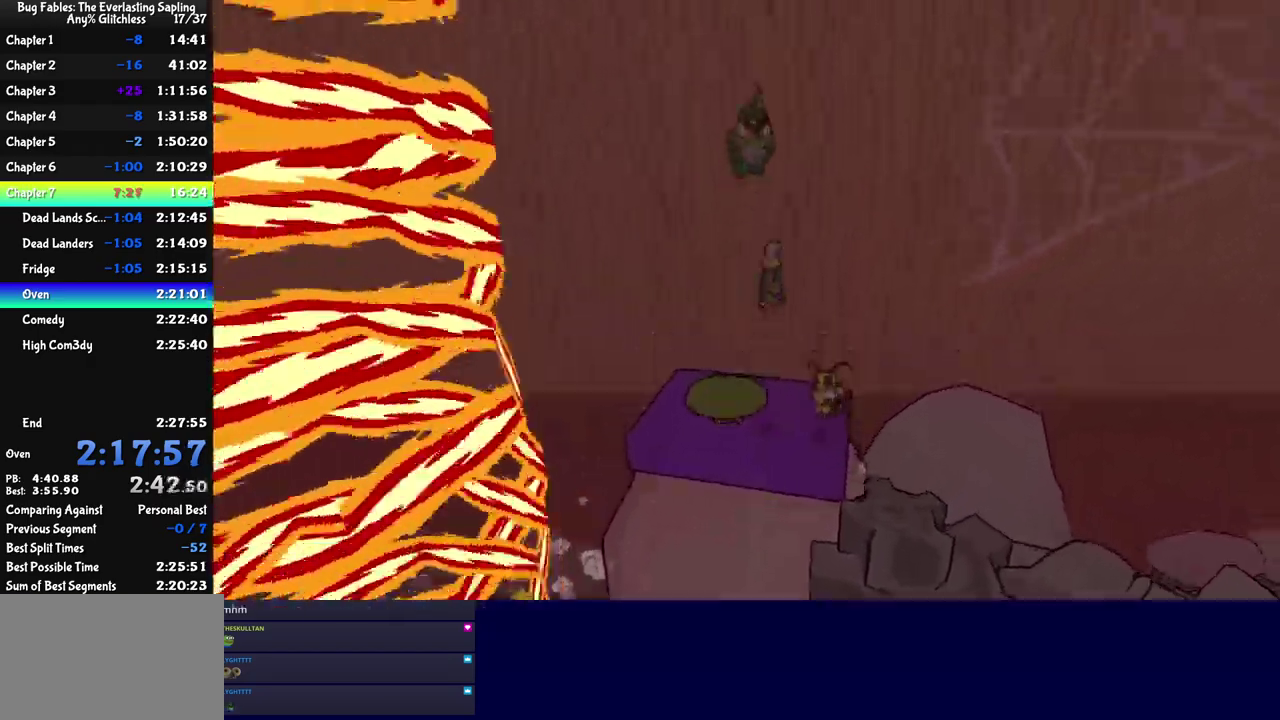
{"buttons": [], "left_stick": "right", "events": [[50, "left_stick", "center"], [267, "left_stick", "left"], [467, "left_stick", "right"]]}
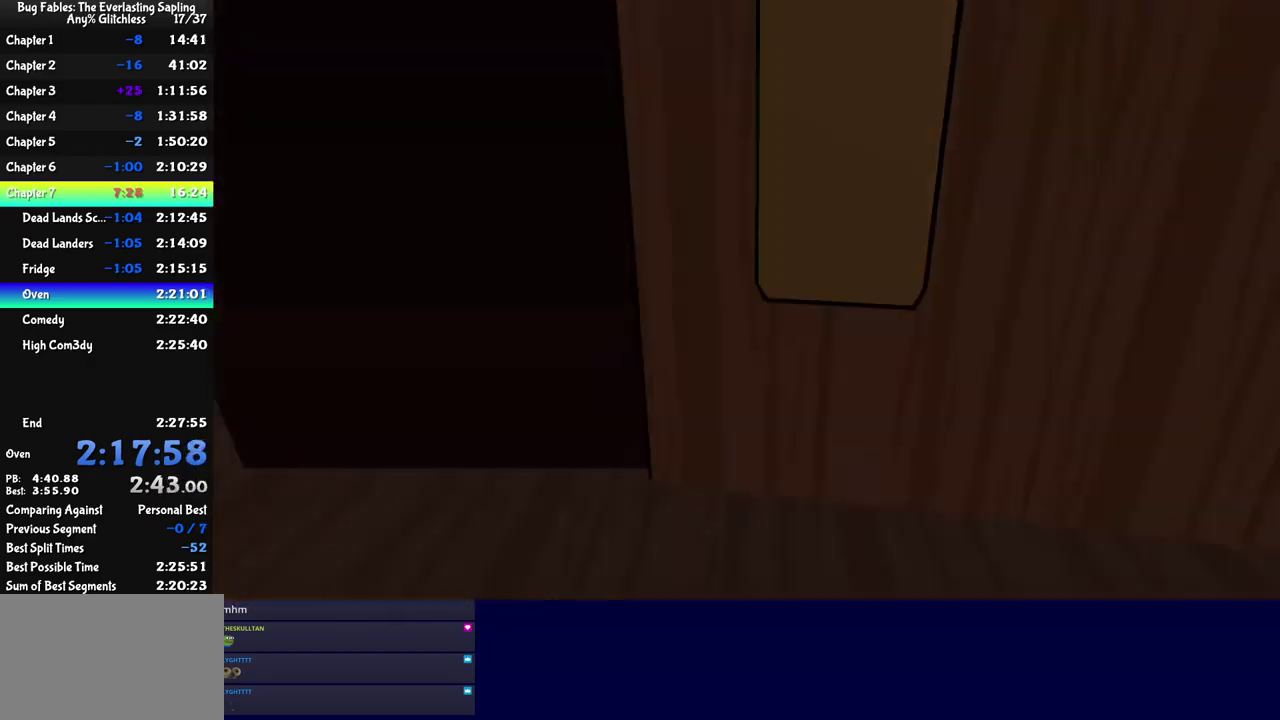
{"buttons": [], "left_stick": "center", "events": [[117, "left_stick", "center"]]}
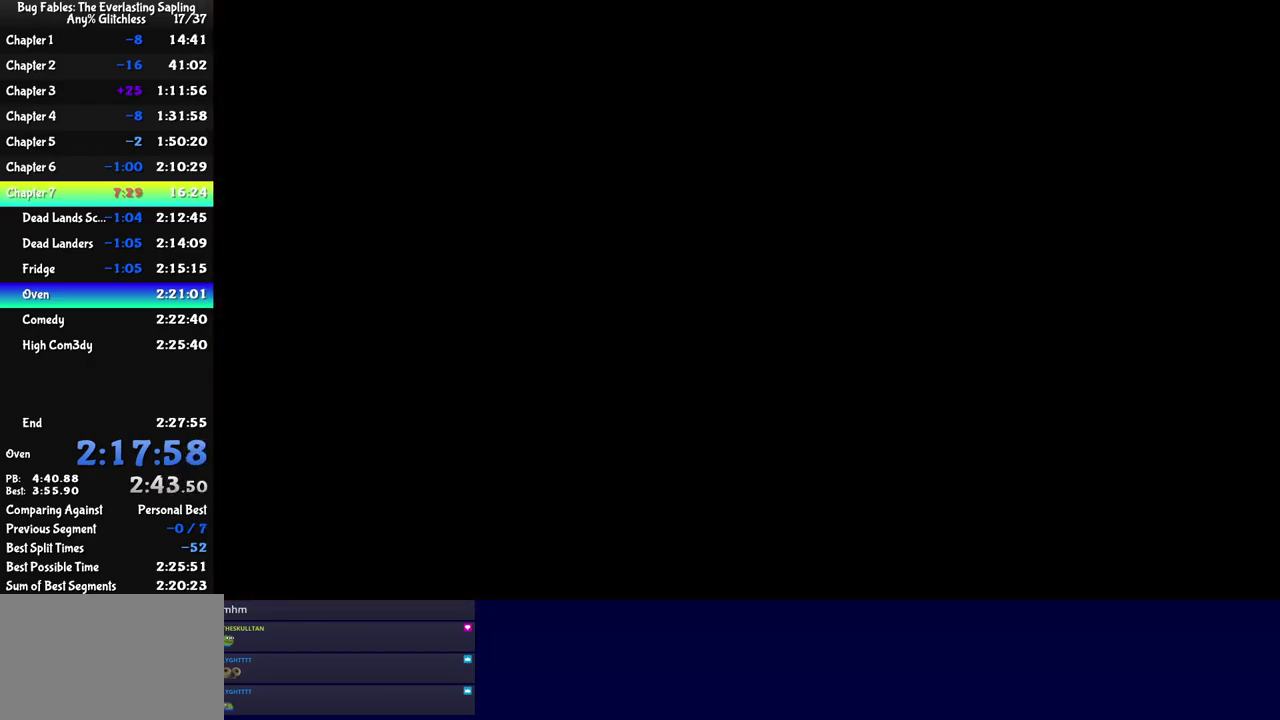
{"buttons": [], "left_stick": "center", "events": []}
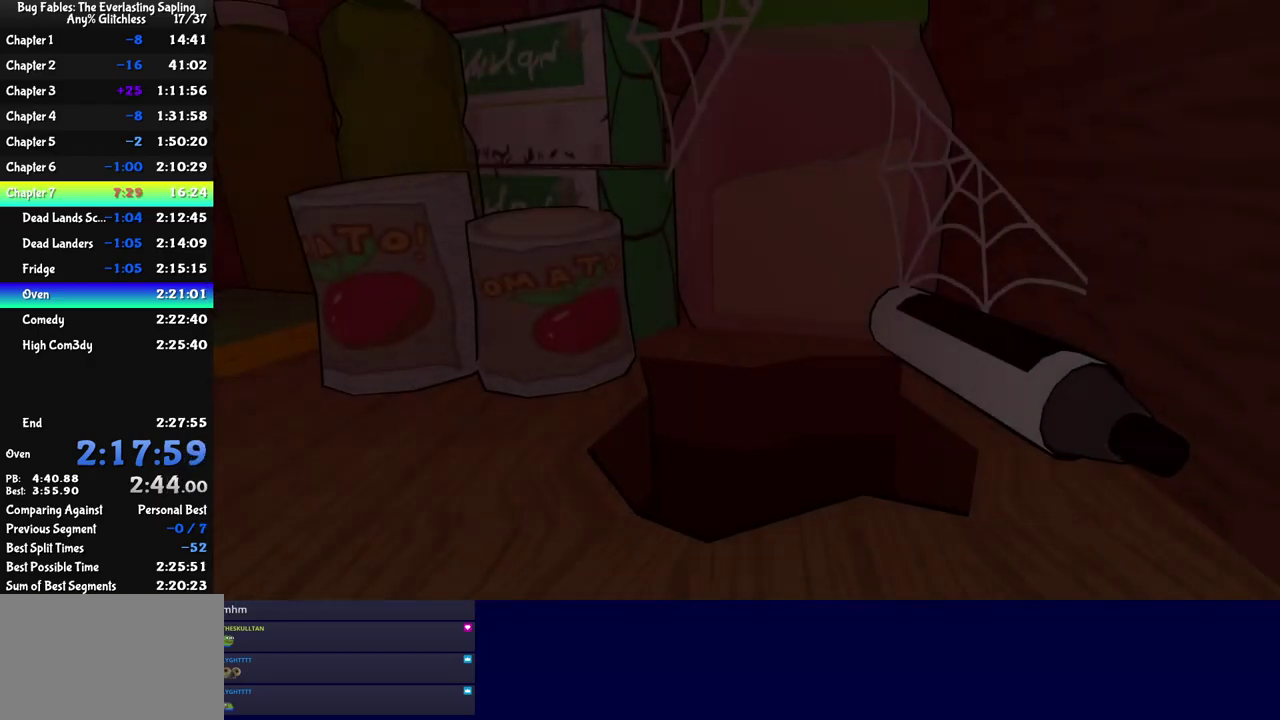
{"buttons": [], "left_stick": "center", "events": []}
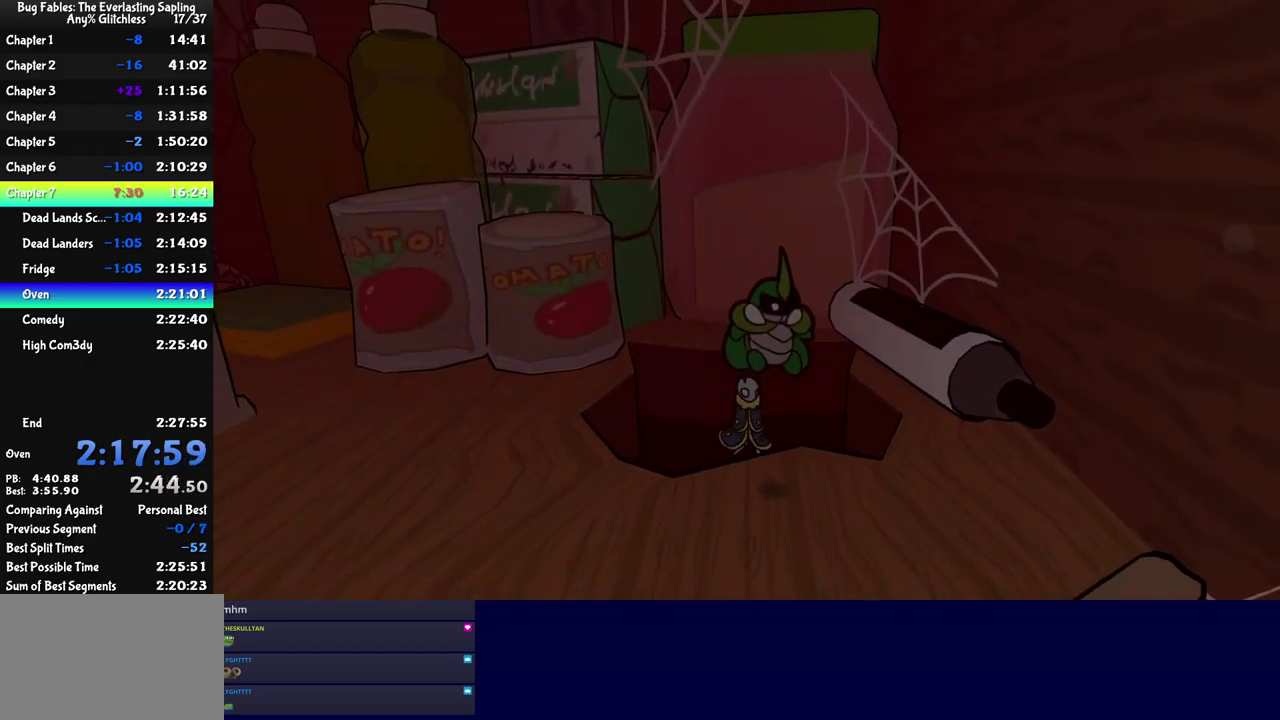
{"buttons": [], "left_stick": "left", "events": [[217, "left_stick", "left"], [433, "C_RIGHT", "down"], [483, "C_RIGHT", "up"]]}
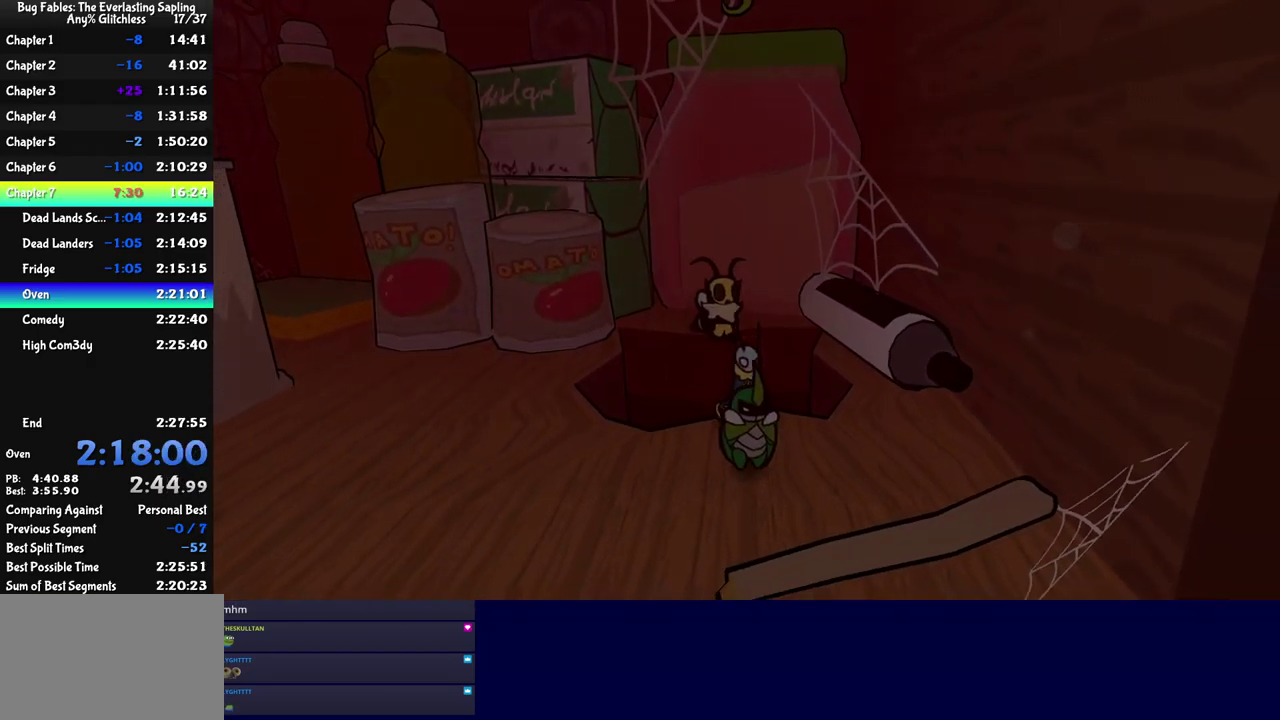
{"buttons": [], "left_stick": "left", "events": [[67, "C_RIGHT", "down"], [117, "C_RIGHT", "up"], [167, "C_RIGHT", "down"], [233, "C_RIGHT", "up"], [300, "C_RIGHT", "down"], [367, "C_RIGHT", "up"], [434, "C_RIGHT", "down"], [484, "C_RIGHT", "up"]]}
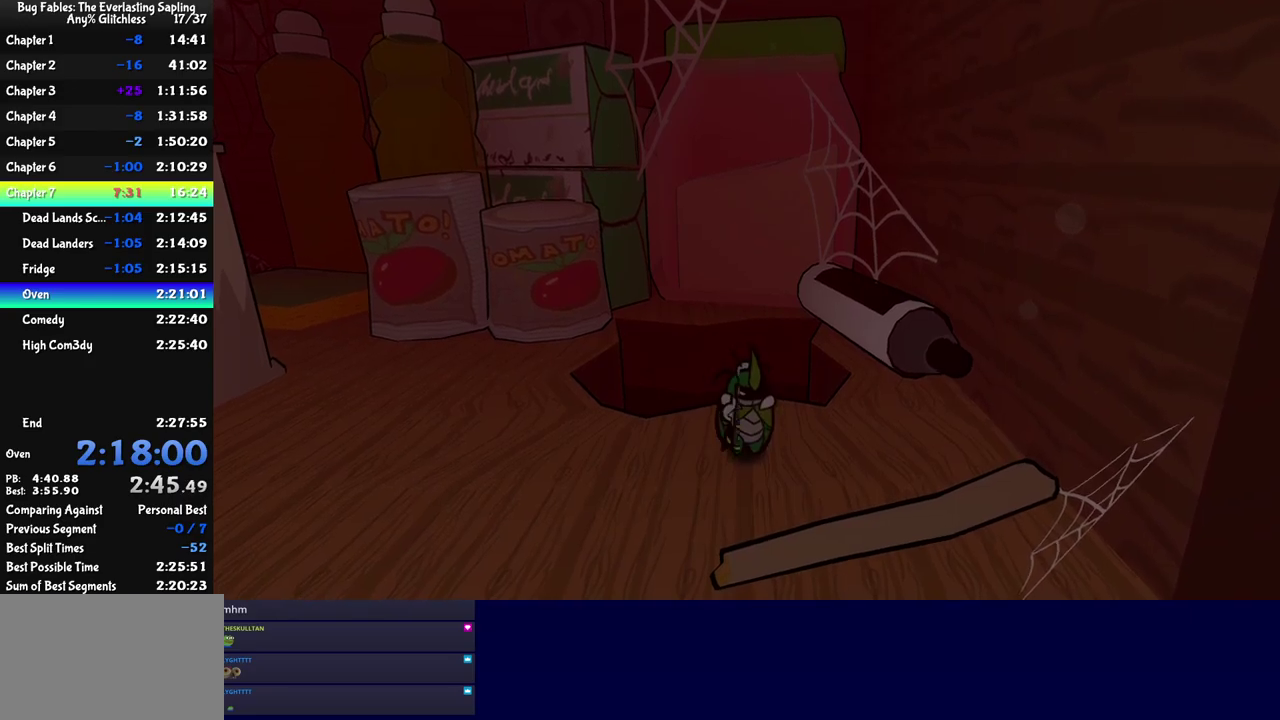
{"buttons": [], "left_stick": "down-left", "events": [[50, "C_RIGHT", "down"], [100, "C_RIGHT", "up"], [167, "C_RIGHT", "down"], [217, "C_RIGHT", "up"], [284, "C_RIGHT", "down"], [334, "C_RIGHT", "up"], [450, "left_stick", "down-left"]]}
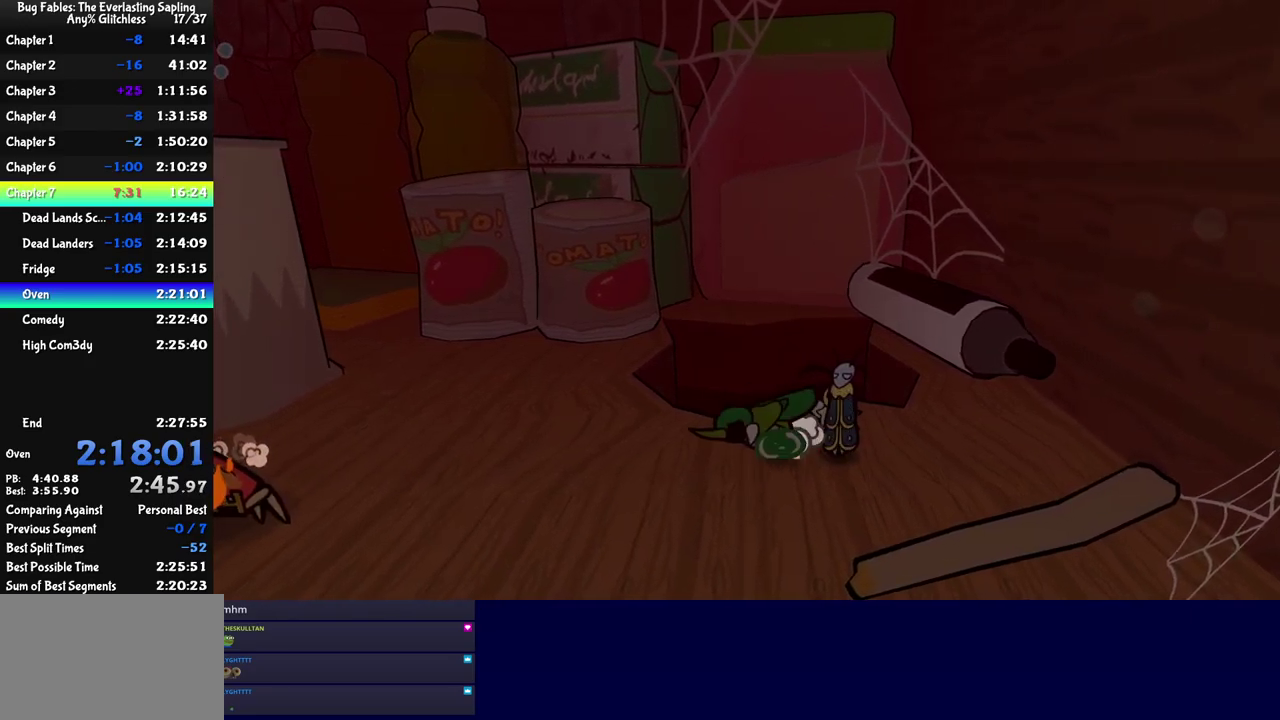
{"buttons": [], "left_stick": "left", "events": [[384, "left_stick", "left"]]}
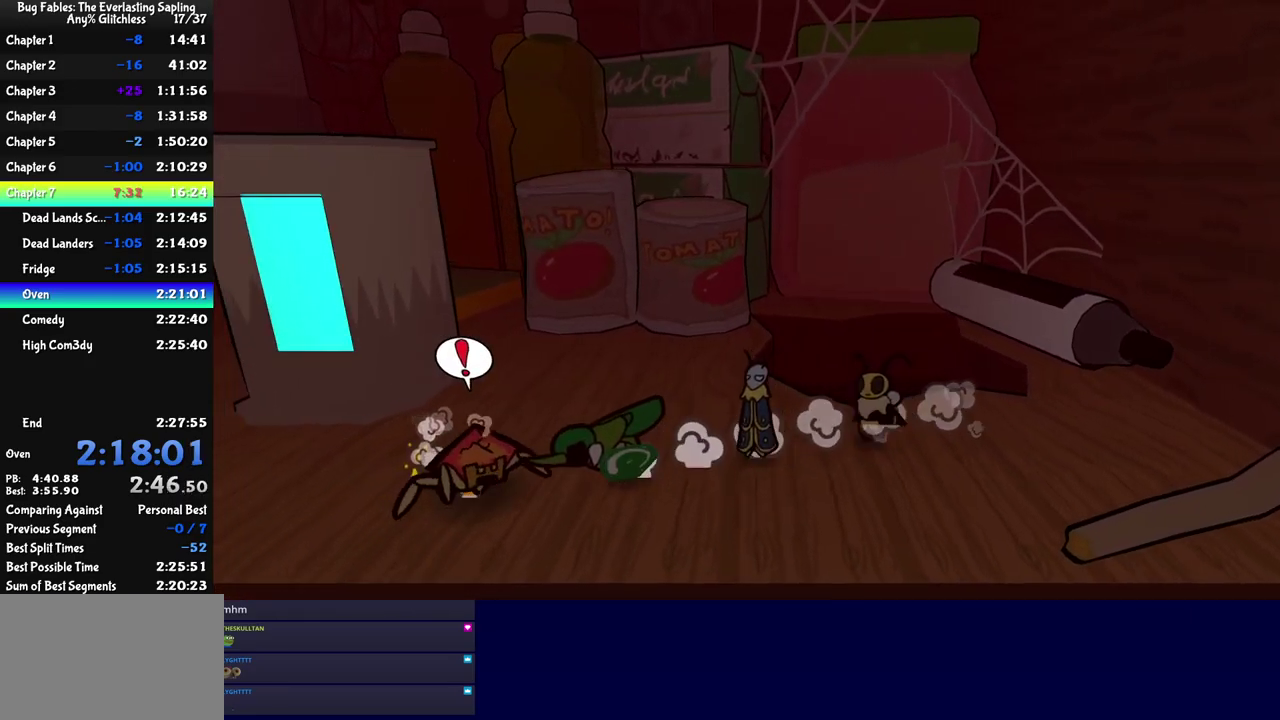
{"buttons": [], "left_stick": "up-left", "events": [[250, "left_stick", "up-left"]]}
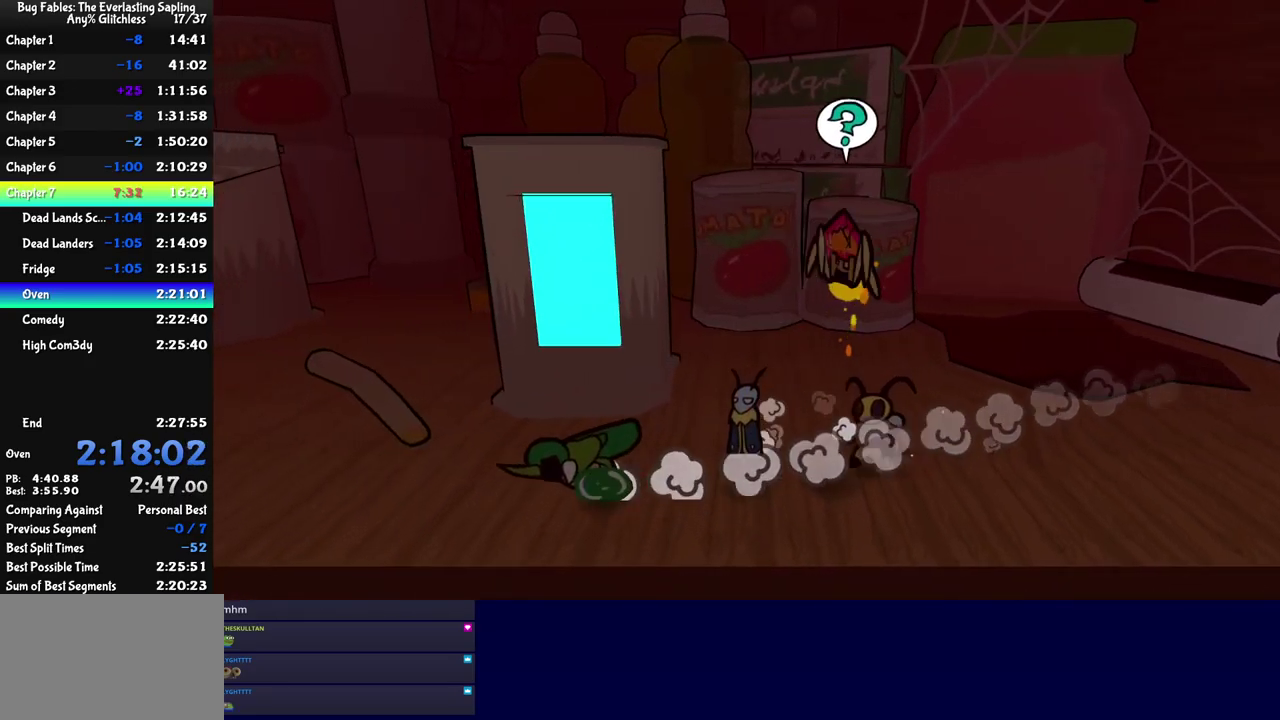
{"buttons": [], "left_stick": "up-left", "events": [[134, "C_DOWN", "down"], [200, "C_DOWN", "up"], [250, "C_LEFT", "down"], [317, "C_LEFT", "up"], [384, "C_DOWN", "down"], [467, "C_DOWN", "up"]]}
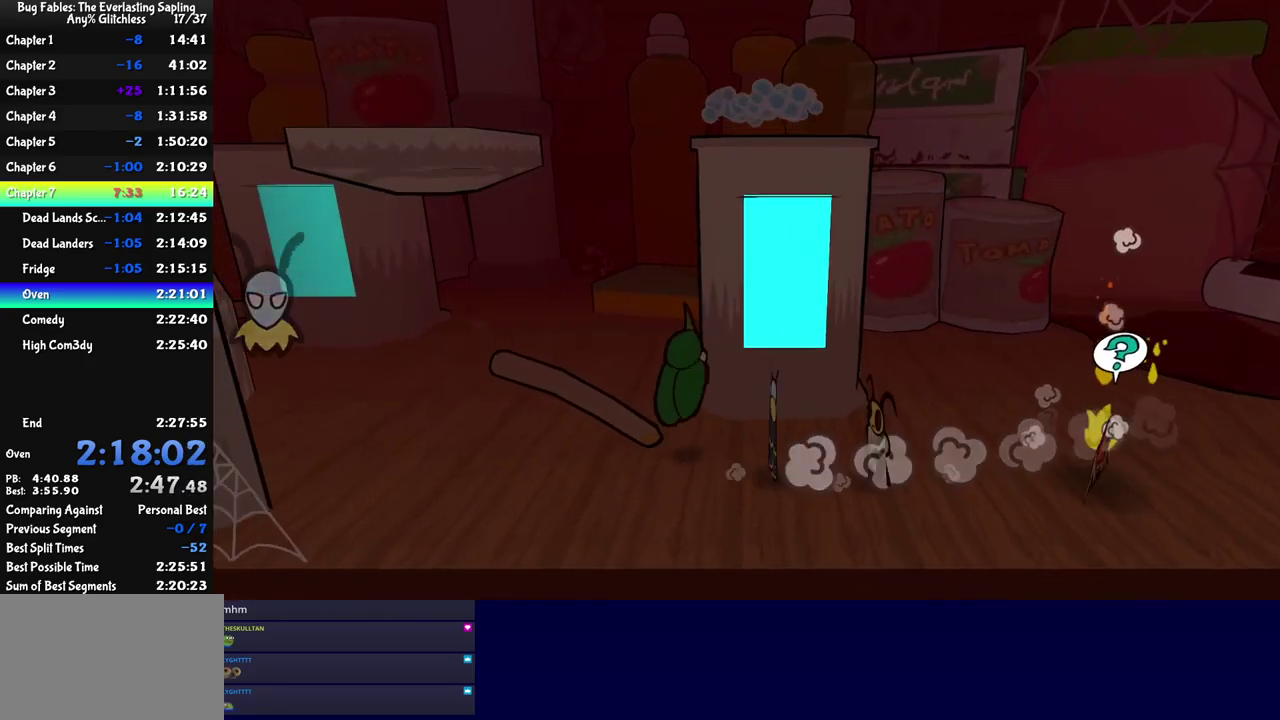
{"buttons": [], "left_stick": "up-left", "events": [[367, "C_LEFT", "down"], [450, "C_LEFT", "up"]]}
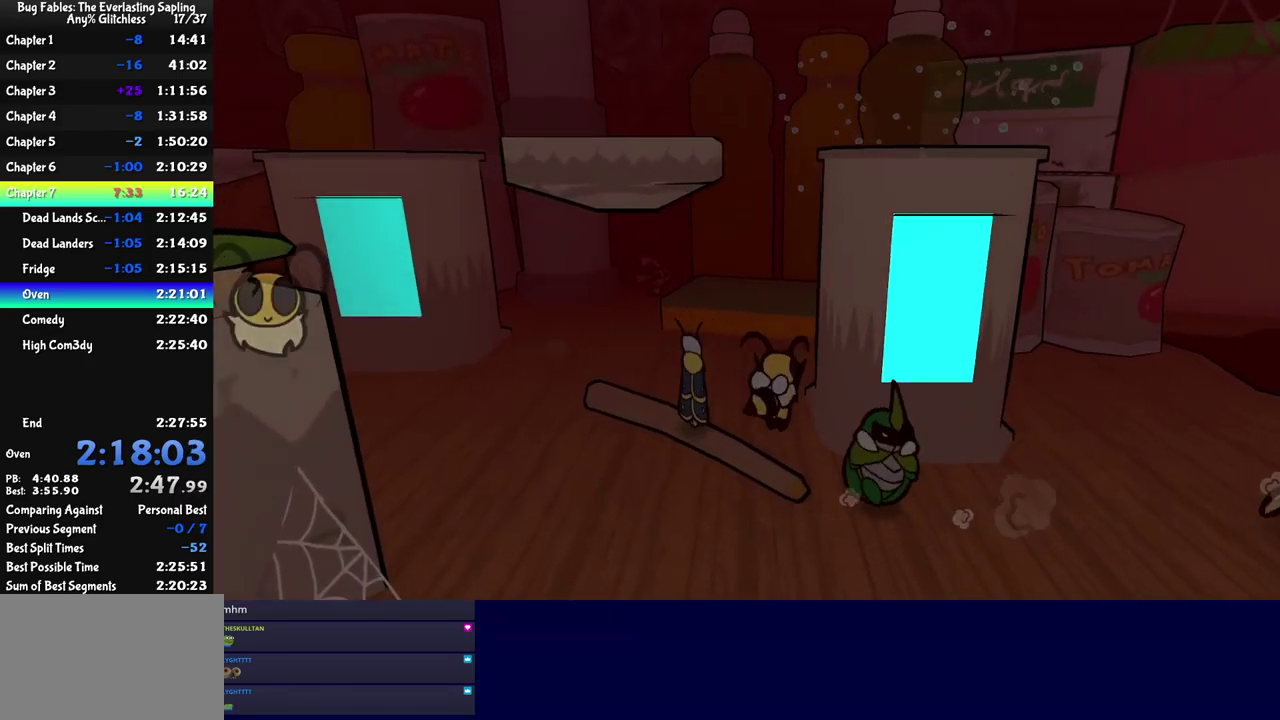
{"buttons": [], "left_stick": "center", "events": [[467, "left_stick", "center"]]}
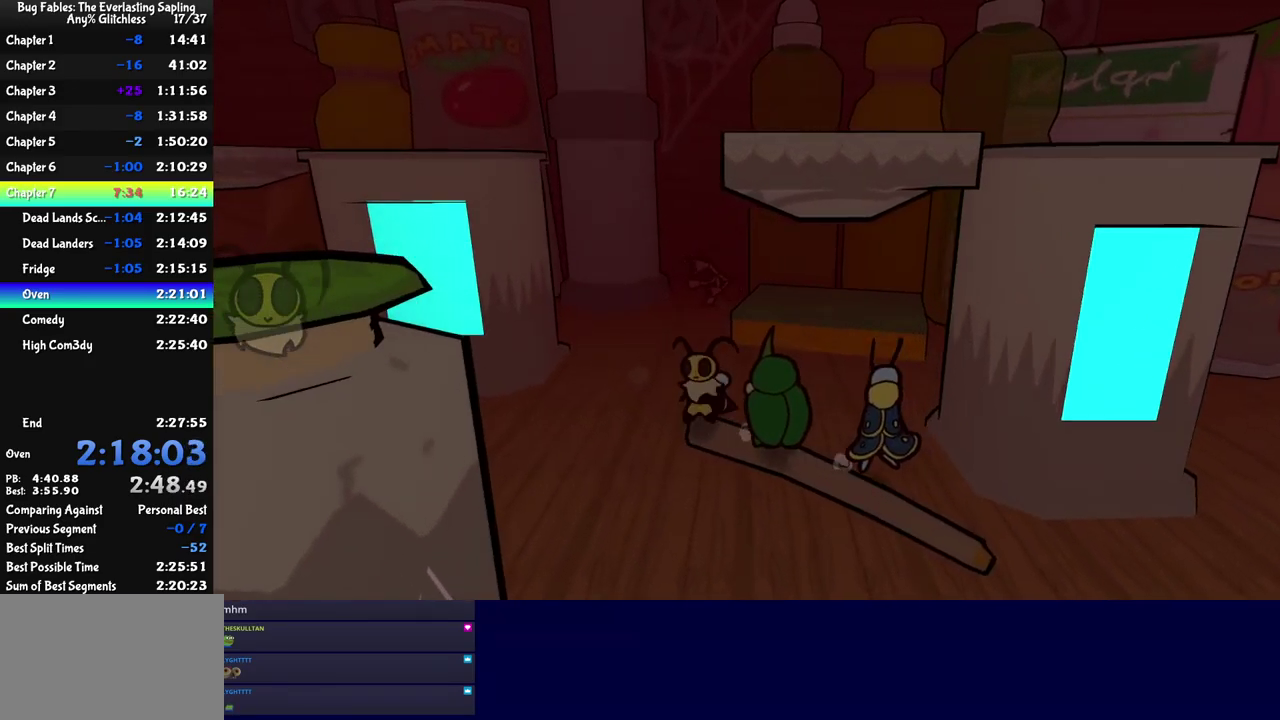
{"buttons": ["C_DOWN", "C_RIGHT"], "left_stick": "left", "events": [[167, "C_RIGHT", "down"], [417, "C_DOWN", "down"], [484, "left_stick", "left"]]}
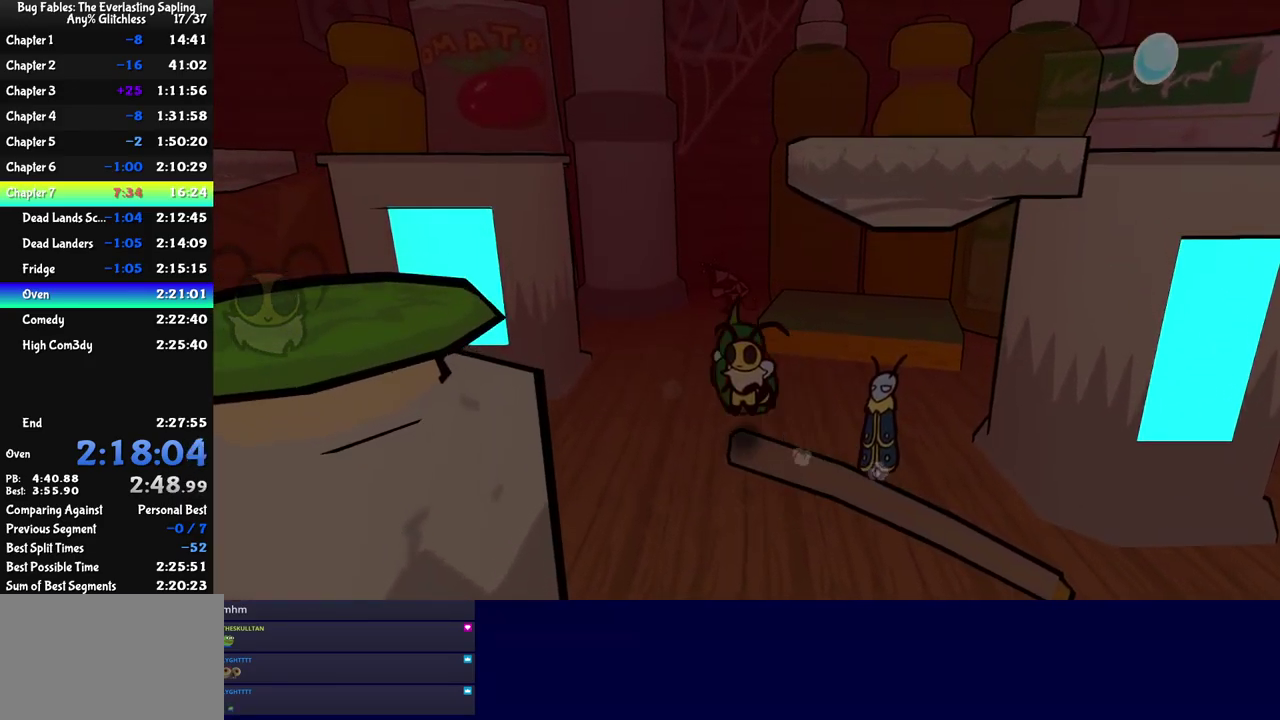
{"buttons": ["C_DOWN", "C_RIGHT"], "left_stick": "left", "events": []}
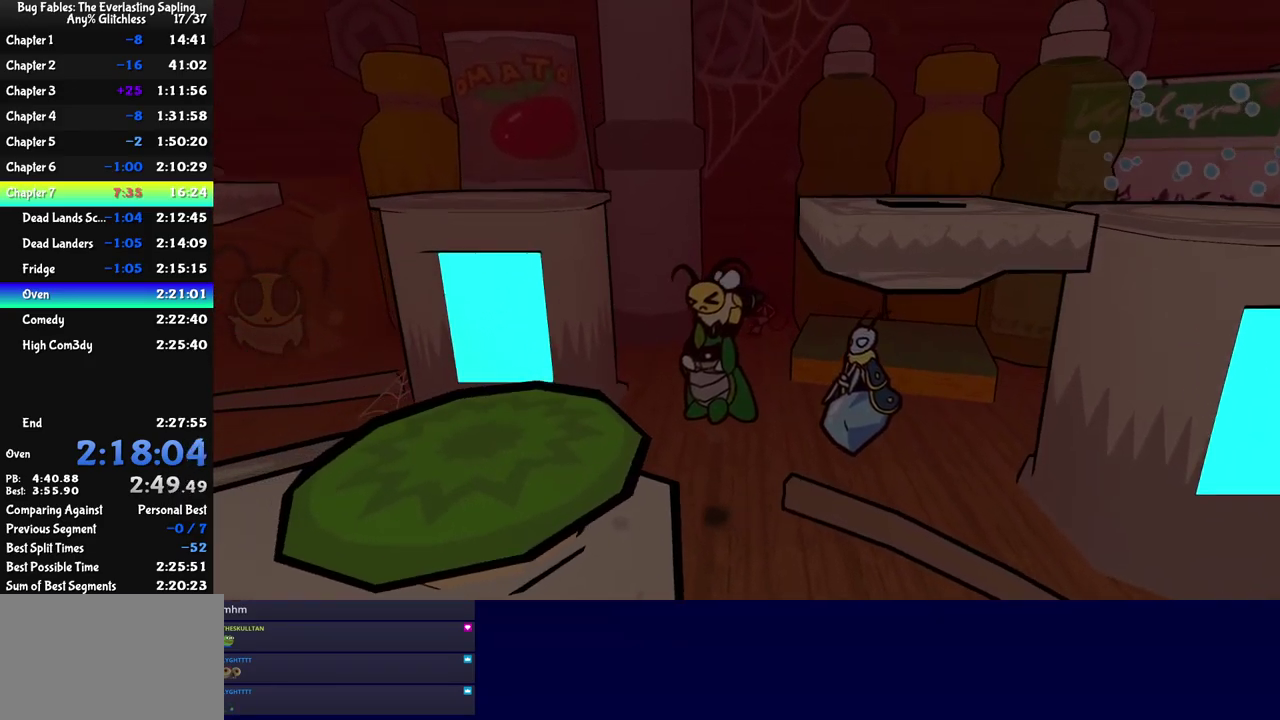
{"buttons": ["C_DOWN", "C_RIGHT"], "left_stick": "left", "events": []}
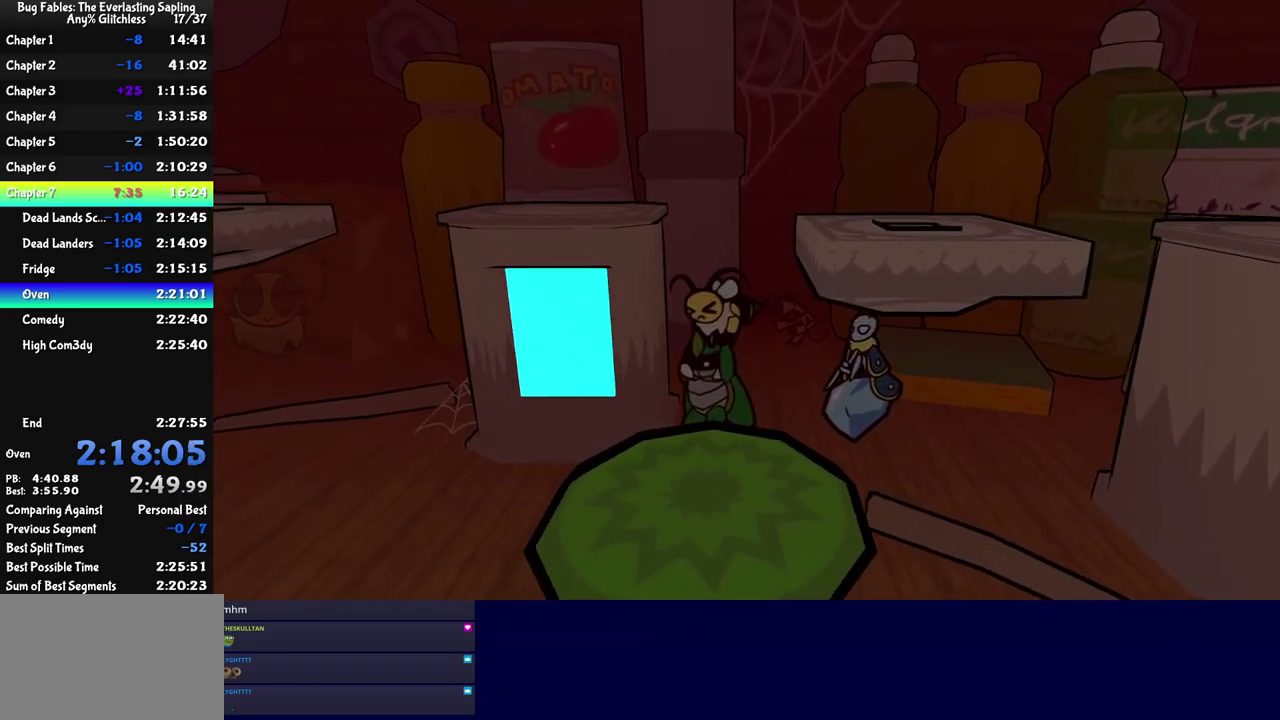
{"buttons": ["C_DOWN", "C_RIGHT"], "left_stick": "left", "events": []}